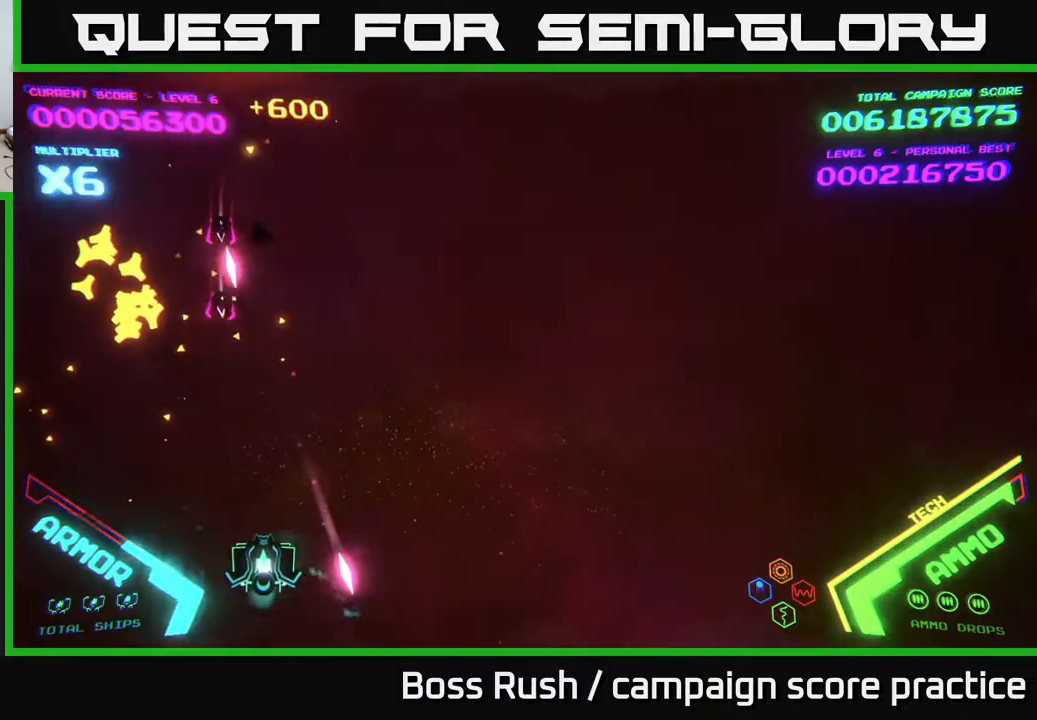
Gameplay with a controller (Xbox layout); each line is a JSON object with the inputs held at the frame after it. "events" lists button and stick changes between this image and that frame as [ms after this image, input, new state], when the widget could be followed in between.
{"buttons": [], "left_stick": "up", "right_stick": "center", "events": [[150, "left_stick", "up-left"], [400, "left_stick", "up"]]}
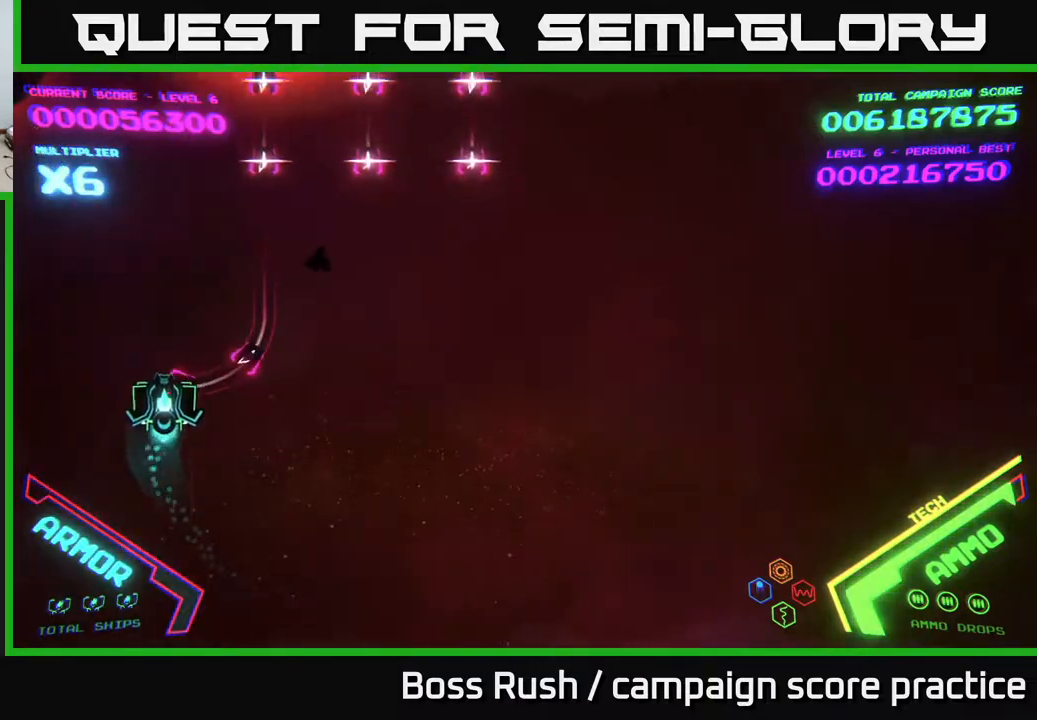
{"buttons": [], "left_stick": "up-right", "right_stick": "center", "events": [[17, "left_stick", "up-right"]]}
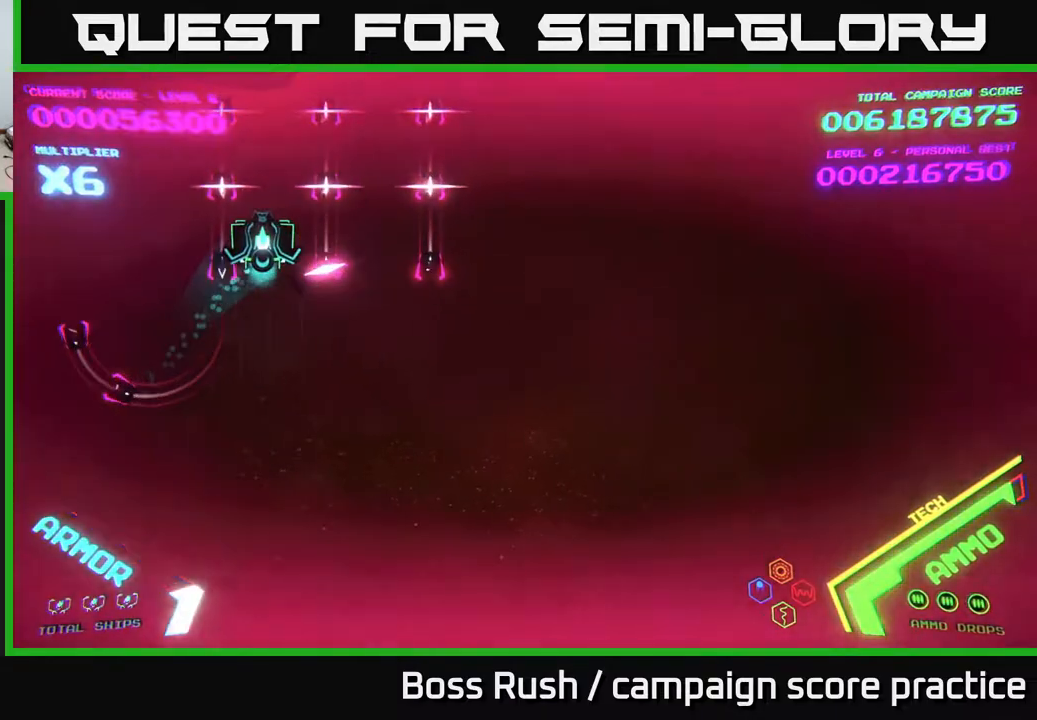
{"buttons": [], "left_stick": "right", "right_stick": "center", "events": [[400, "left_stick", "right"]]}
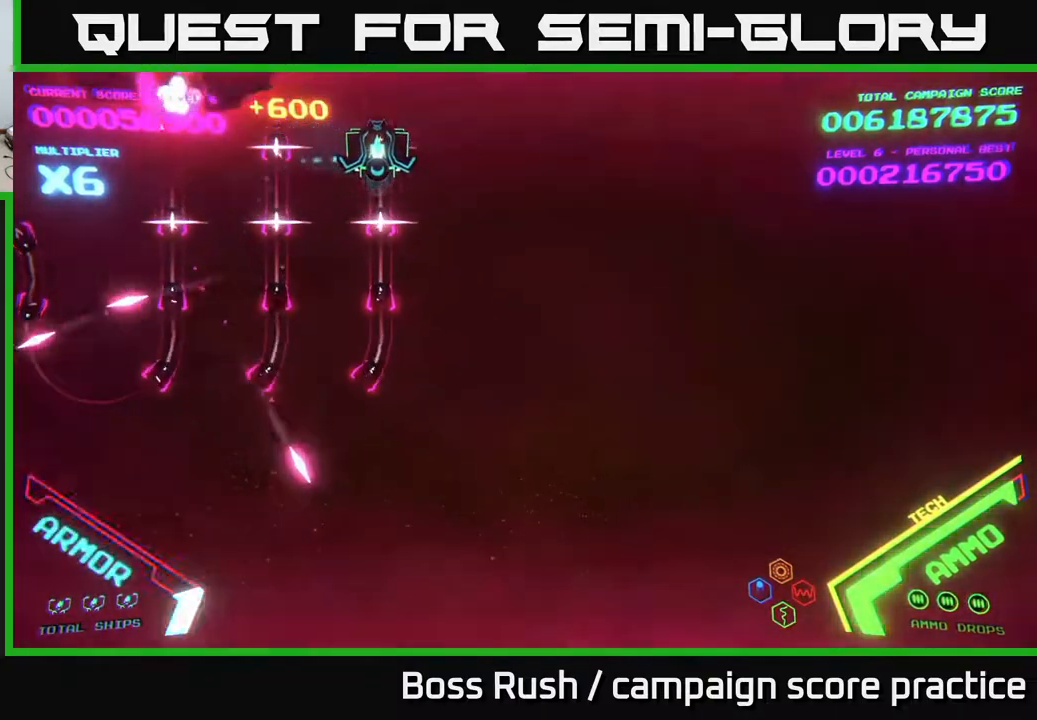
{"buttons": [], "left_stick": "up-right", "right_stick": "center", "events": [[33, "left_stick", "center"], [317, "left_stick", "up-right"]]}
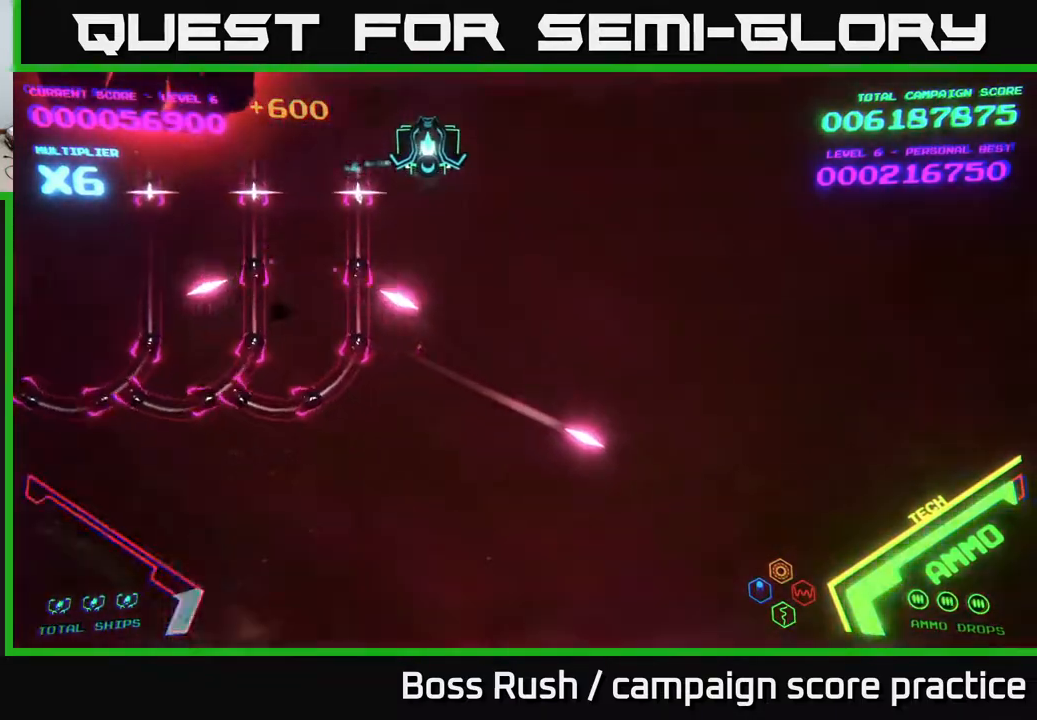
{"buttons": [], "left_stick": "down-left", "right_stick": "center", "events": [[83, "left_stick", "center"], [300, "left_stick", "down-left"]]}
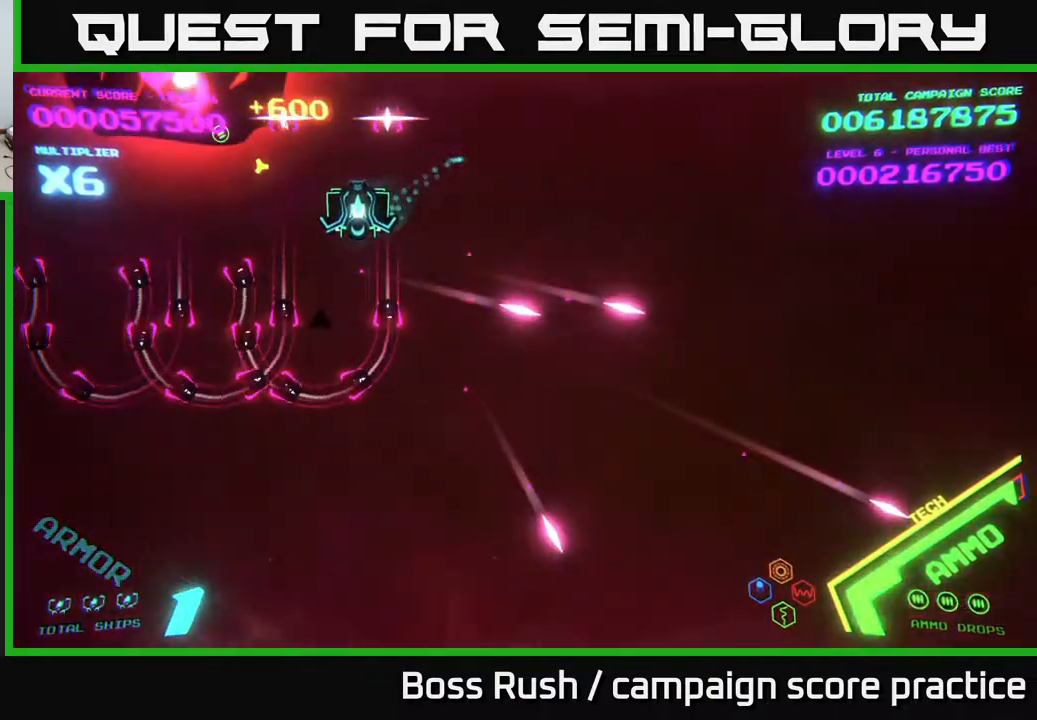
{"buttons": ["B"], "left_stick": "down-left", "right_stick": "center", "events": [[33, "B", "down"]]}
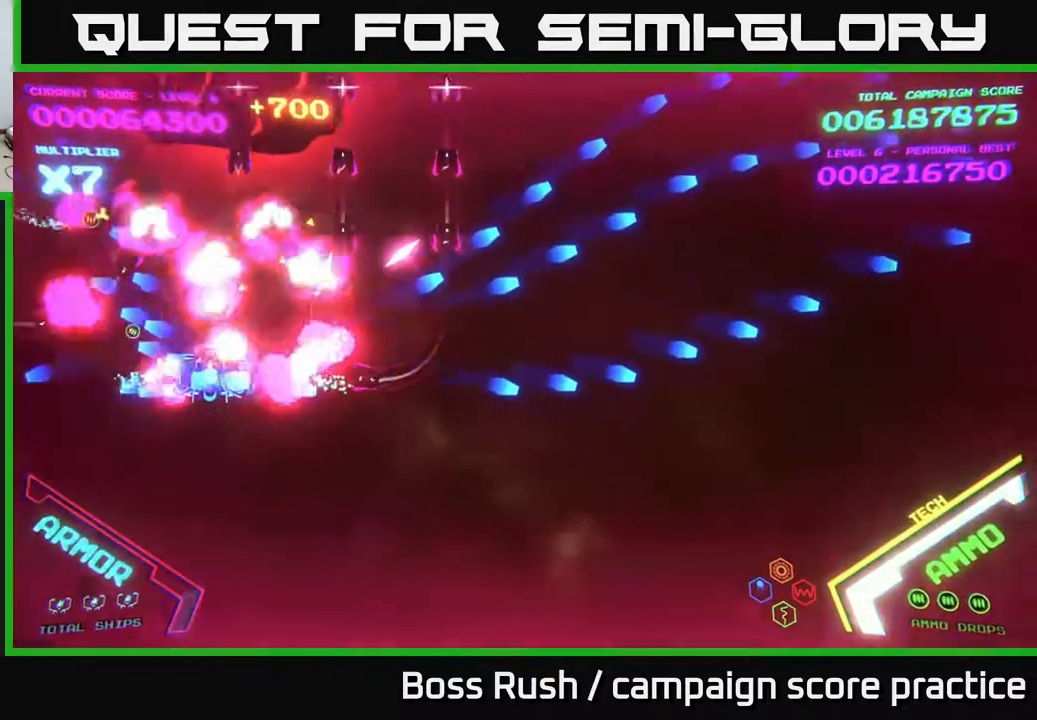
{"buttons": ["B"], "left_stick": "down-left", "right_stick": "center", "events": [[50, "left_stick", "up-left"], [133, "left_stick", "up"], [367, "left_stick", "up-left"], [500, "left_stick", "down-left"]]}
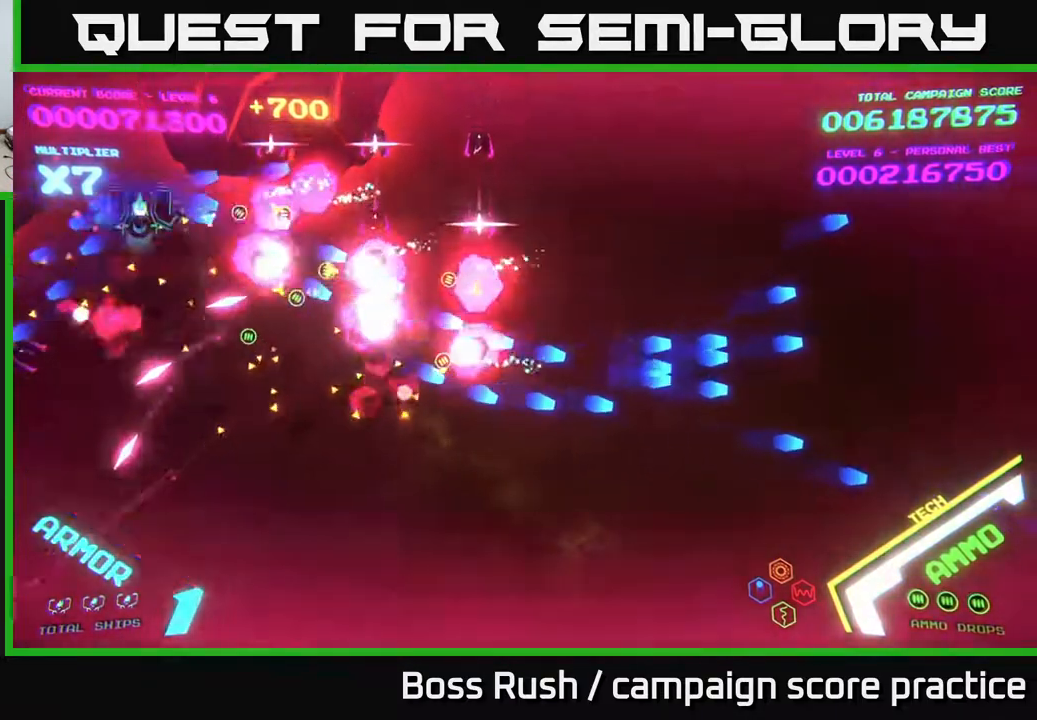
{"buttons": ["X"], "left_stick": "down", "right_stick": "center", "events": [[133, "left_stick", "down-right"], [367, "B", "up"], [483, "X", "down"], [483, "left_stick", "down"]]}
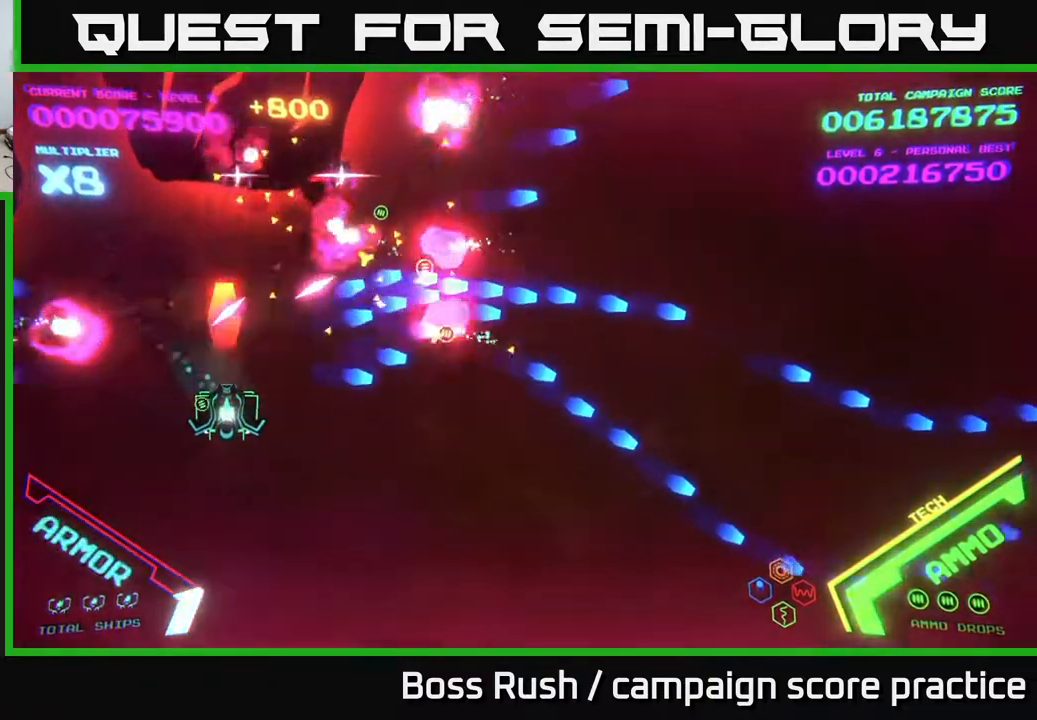
{"buttons": [], "left_stick": "down-right", "right_stick": "center", "events": [[67, "X", "up"], [133, "X", "down"], [183, "X", "up"], [217, "X", "down"], [267, "X", "up"], [317, "X", "down"], [367, "left_stick", "down-right"], [383, "X", "up"], [417, "X", "down"], [467, "X", "up"]]}
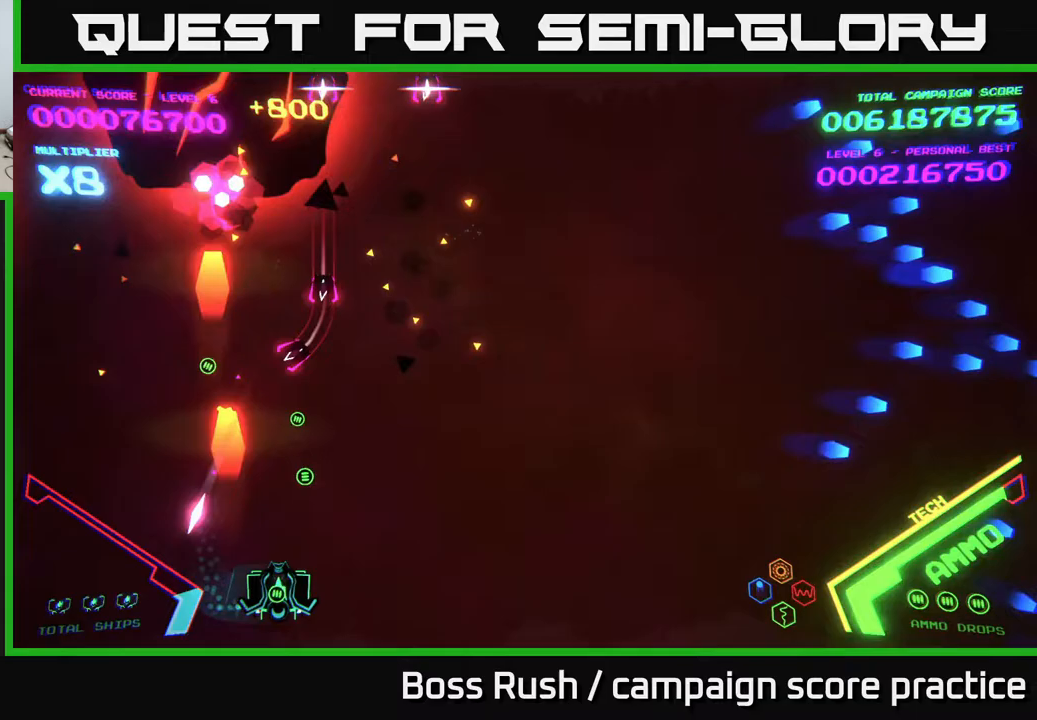
{"buttons": [], "left_stick": "left", "right_stick": "center", "events": [[33, "left_stick", "right"], [233, "left_stick", "up-right"], [433, "left_stick", "left"]]}
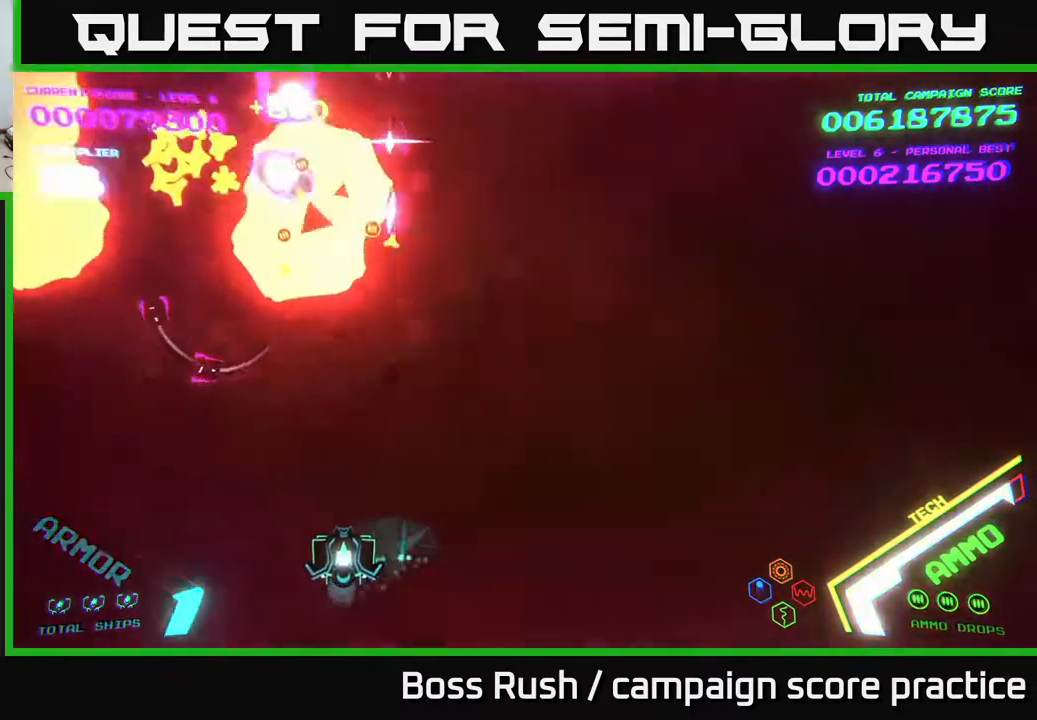
{"buttons": [], "left_stick": "up-left", "right_stick": "center", "events": [[400, "left_stick", "up-left"]]}
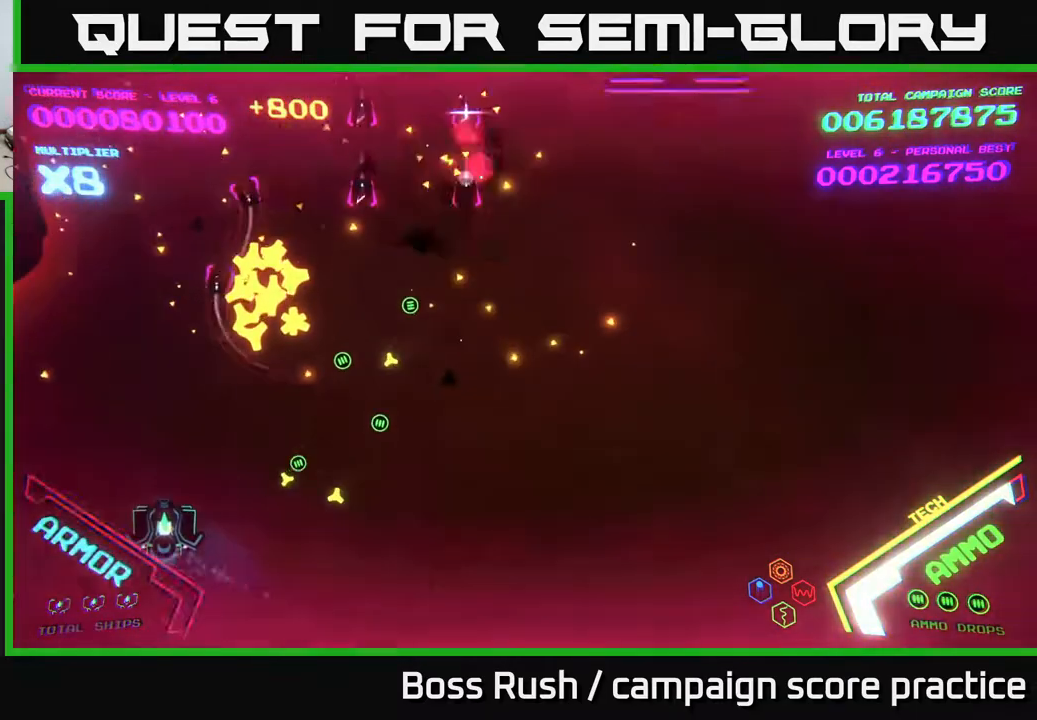
{"buttons": [], "left_stick": "up", "right_stick": "center", "events": [[217, "left_stick", "up"]]}
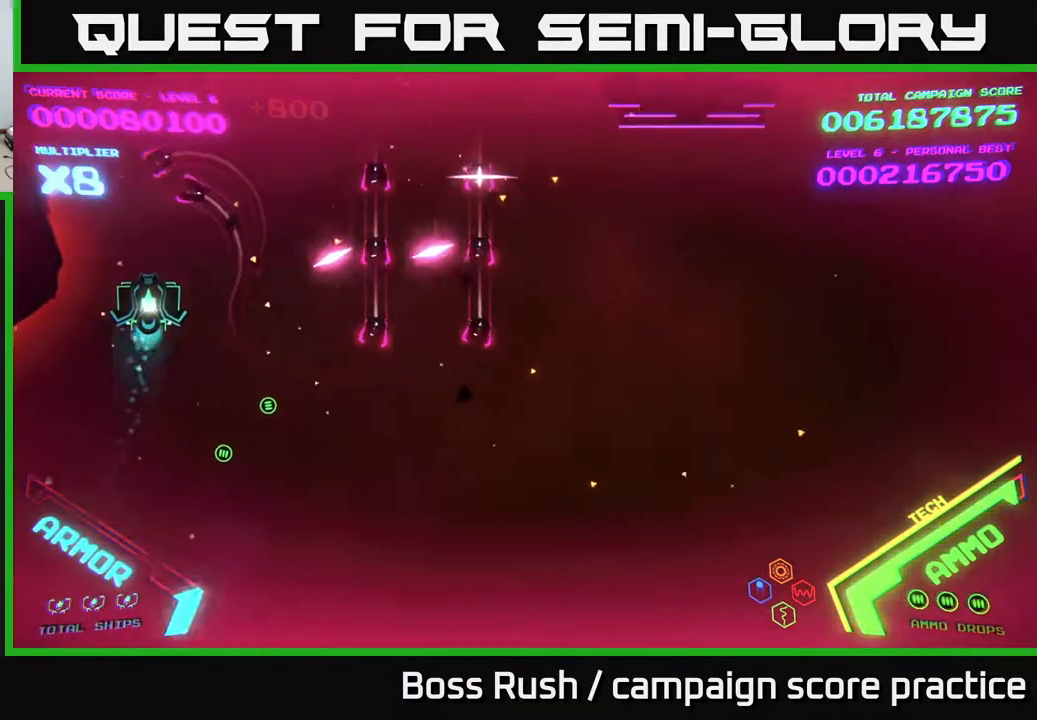
{"buttons": [], "left_stick": "up-right", "right_stick": "center", "events": [[33, "left_stick", "up-right"]]}
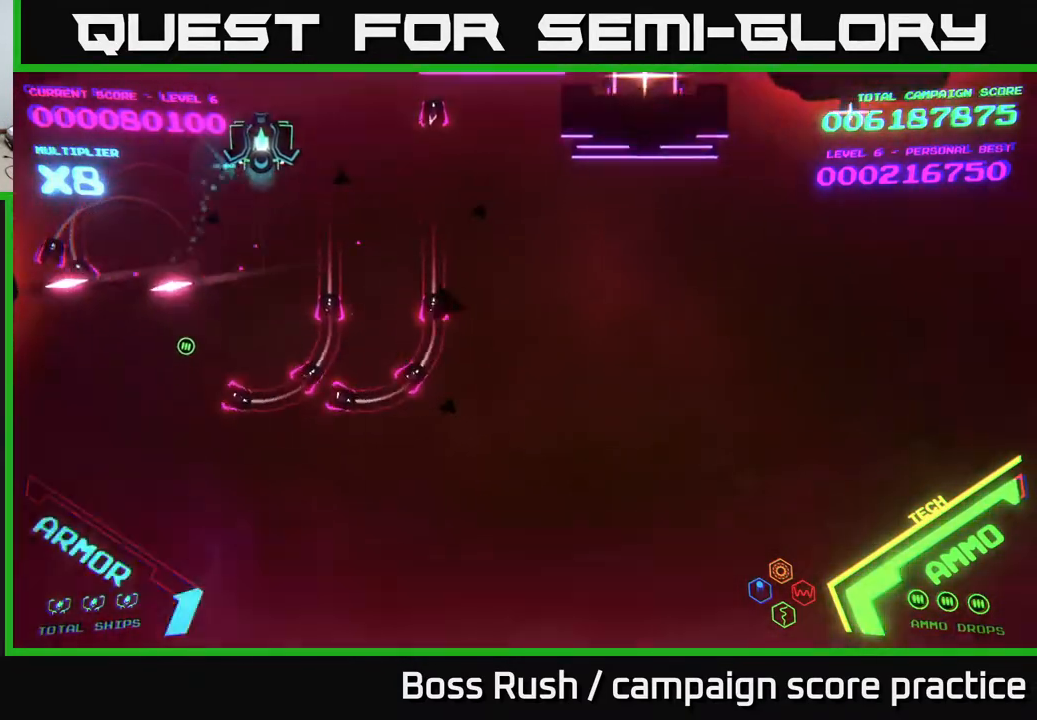
{"buttons": [], "left_stick": "left", "right_stick": "center", "events": [[200, "left_stick", "center"], [500, "left_stick", "left"]]}
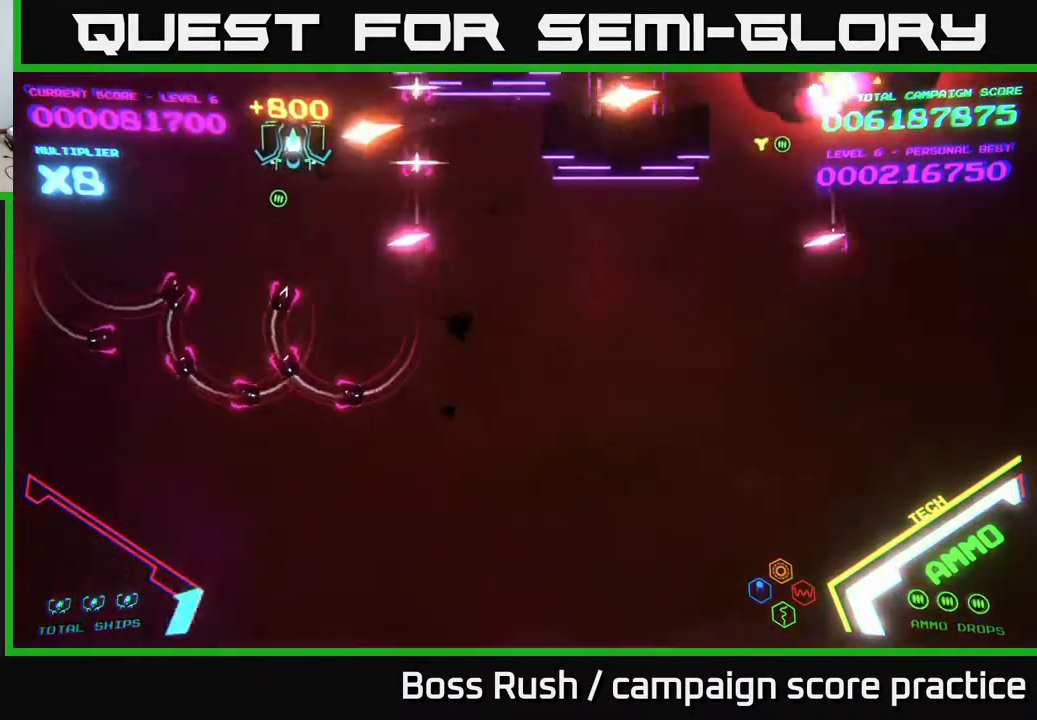
{"buttons": [], "left_stick": "up", "right_stick": "center", "events": [[133, "left_stick", "down-left"], [467, "left_stick", "up"]]}
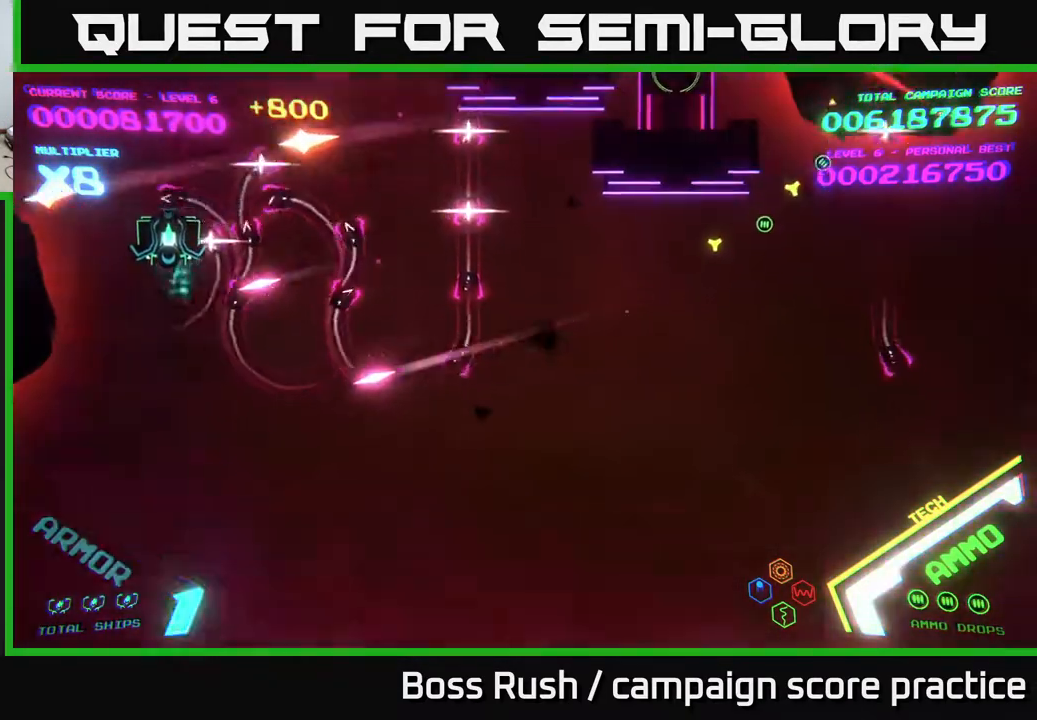
{"buttons": [], "left_stick": "up", "right_stick": "center", "events": [[17, "left_stick", "up-left"], [133, "left_stick", "down-left"], [267, "left_stick", "up-right"], [417, "left_stick", "up"]]}
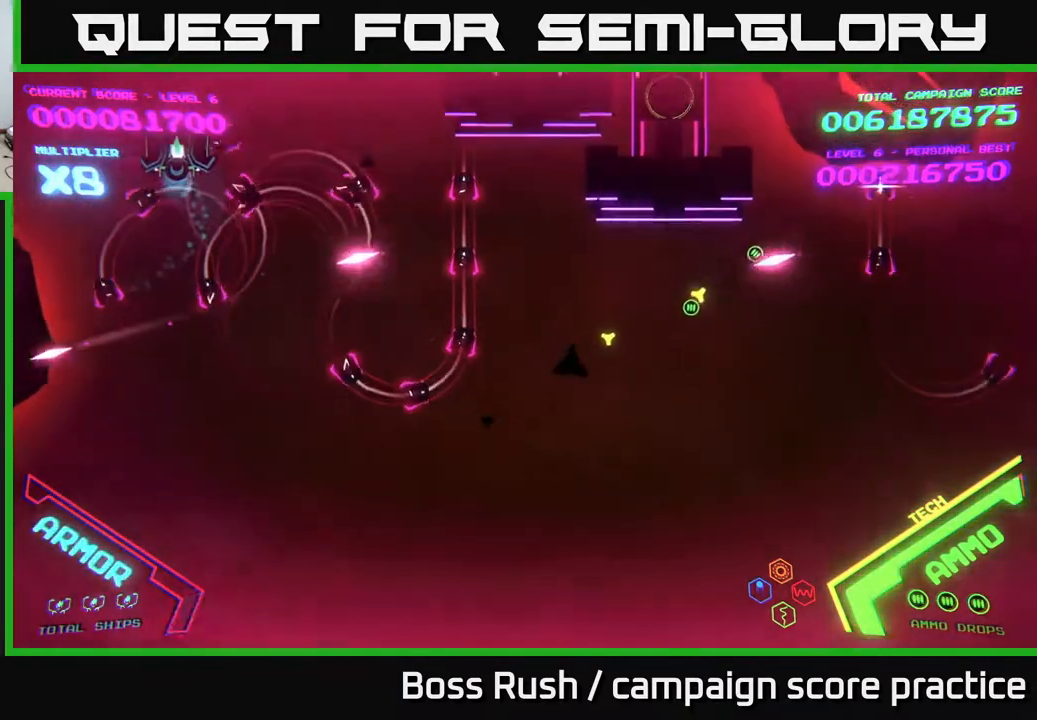
{"buttons": ["B"], "left_stick": "down", "right_stick": "center", "events": [[200, "B", "down"], [250, "left_stick", "down"]]}
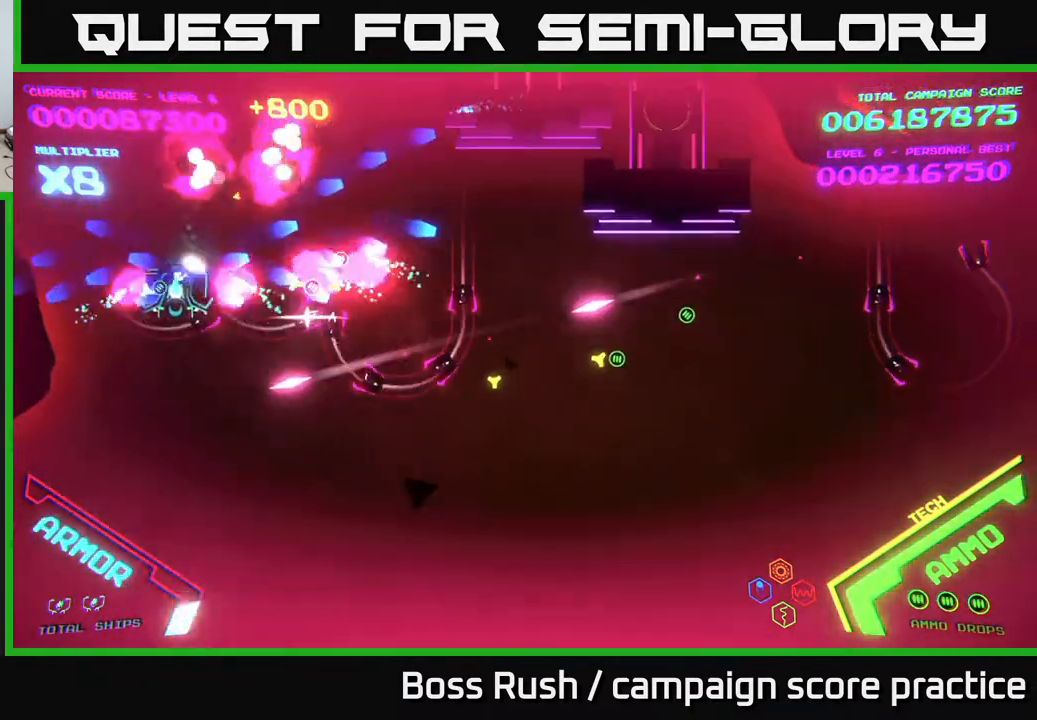
{"buttons": ["B"], "left_stick": "up", "right_stick": "center", "events": [[100, "left_stick", "up-left"], [233, "left_stick", "up"]]}
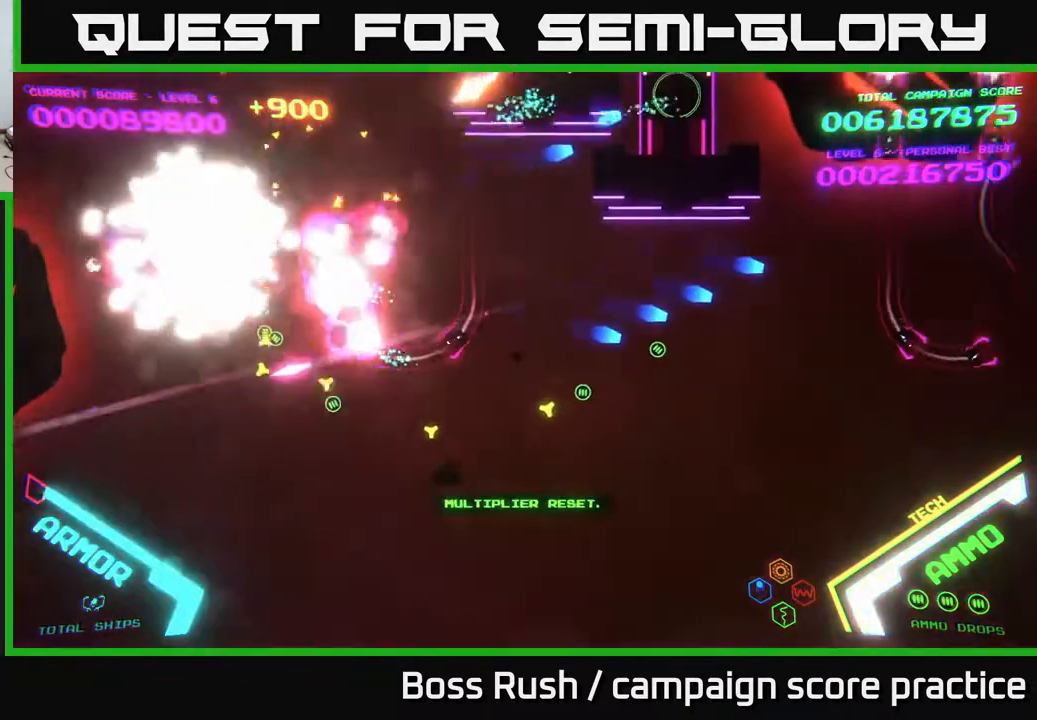
{"buttons": [], "left_stick": "center", "right_stick": "center", "events": [[33, "left_stick", "right"], [83, "left_stick", "down-right"], [117, "B", "up"], [183, "B", "down"], [283, "left_stick", "center"], [333, "B", "up"]]}
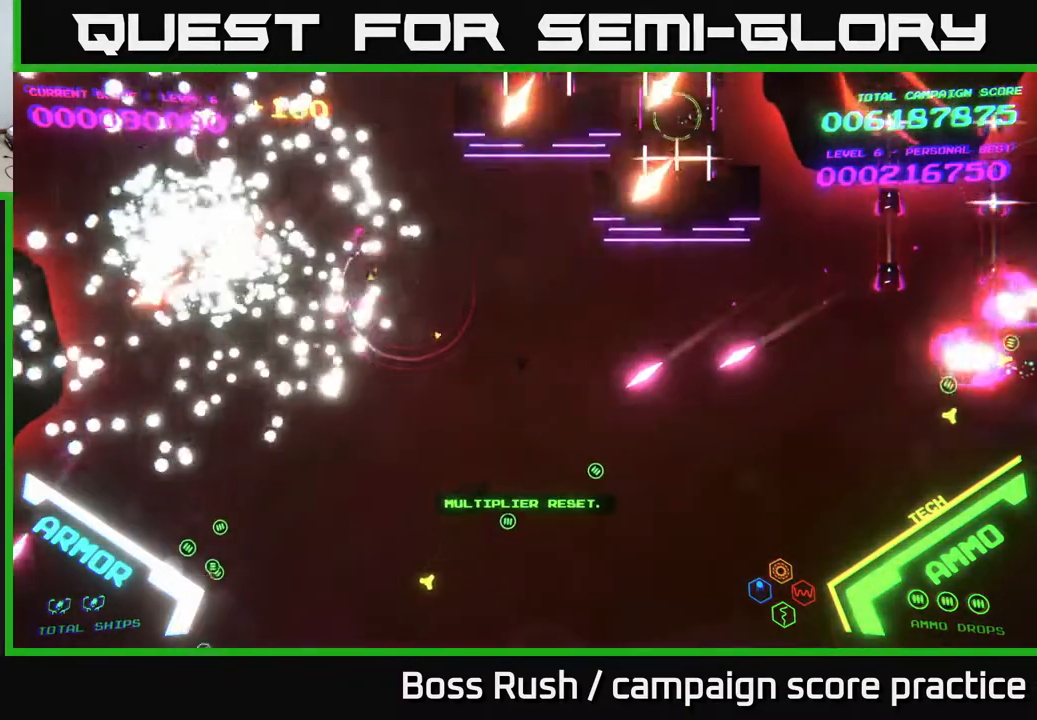
{"buttons": [], "left_stick": "center", "right_stick": "center", "events": []}
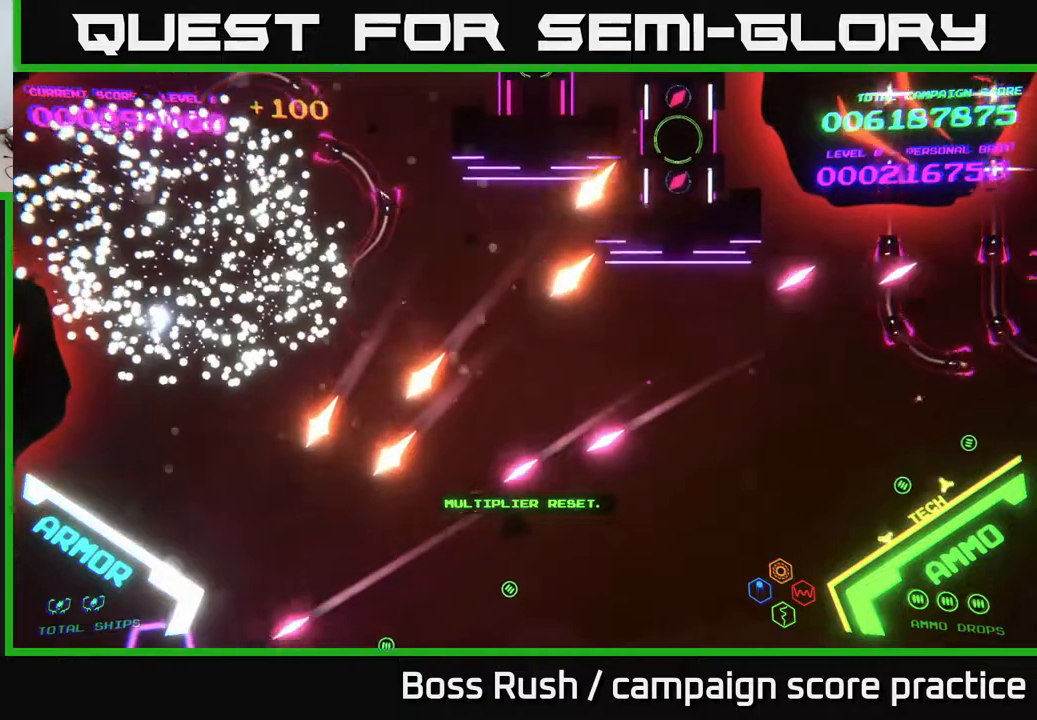
{"buttons": [], "left_stick": "center", "right_stick": "center", "events": [[133, "L2", "down"], [150, "L2", "up"]]}
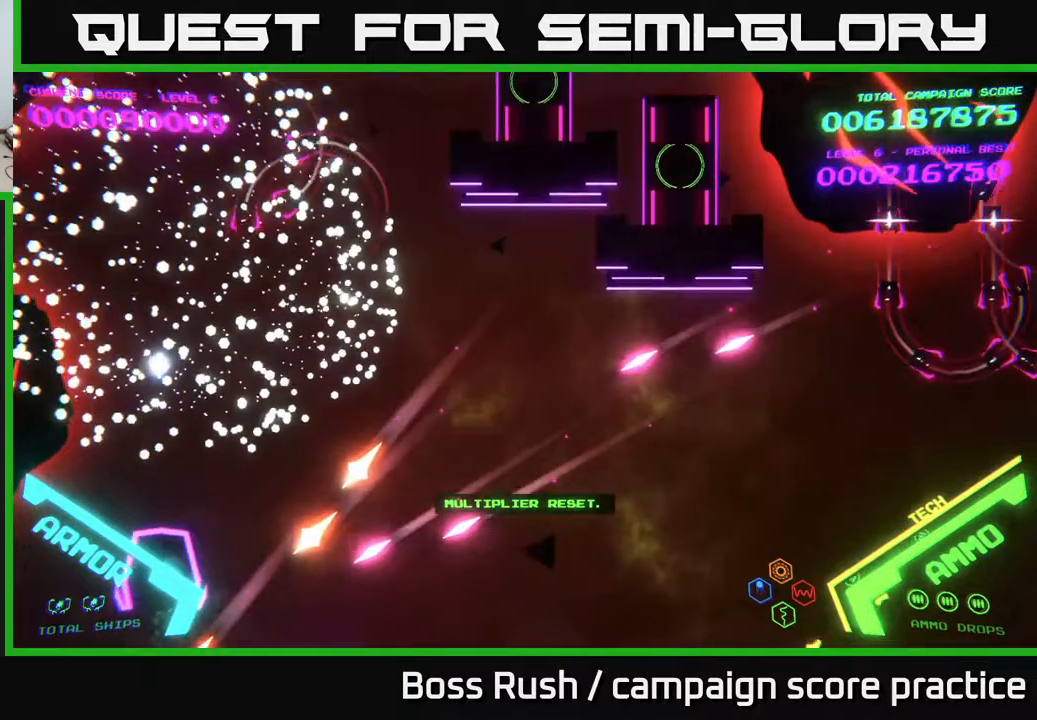
{"buttons": [], "left_stick": "down", "right_stick": "center", "events": [[233, "START", "down"], [383, "START", "up"], [500, "left_stick", "down"]]}
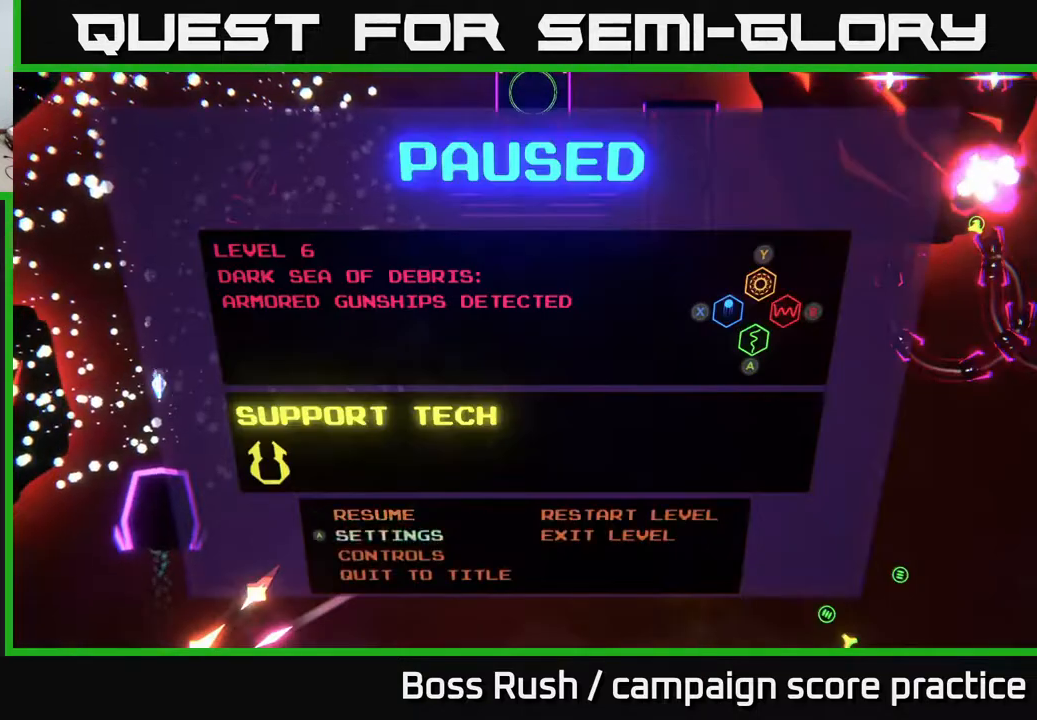
{"buttons": [], "left_stick": "center", "right_stick": "center", "events": [[183, "left_stick", "right"], [317, "A", "down"], [367, "left_stick", "center"], [417, "A", "up"]]}
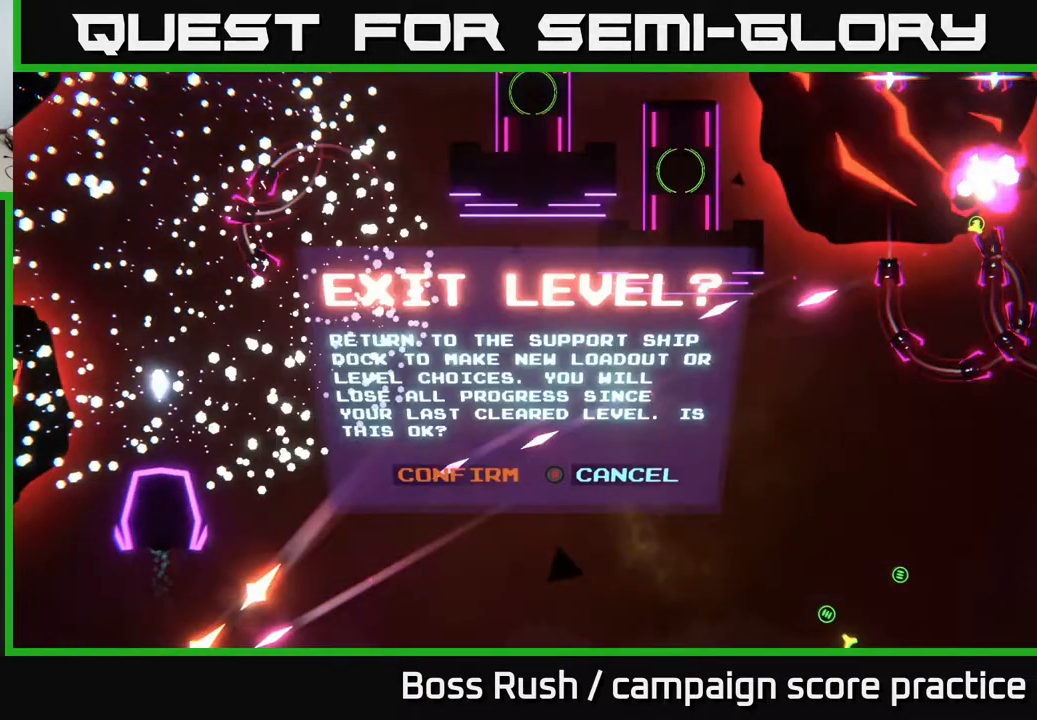
{"buttons": [], "left_stick": "left", "right_stick": "center", "events": [[367, "left_stick", "left"]]}
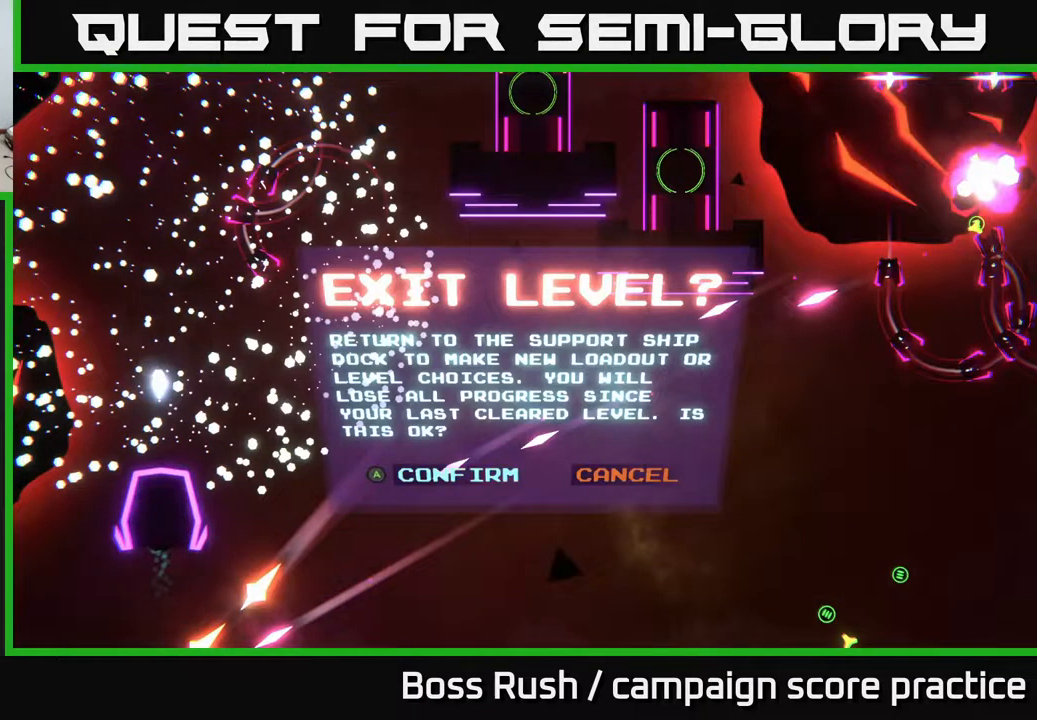
{"buttons": [], "left_stick": "right", "right_stick": "center", "events": [[67, "left_stick", "center"], [150, "B", "down"], [217, "B", "up"], [367, "left_stick", "right"]]}
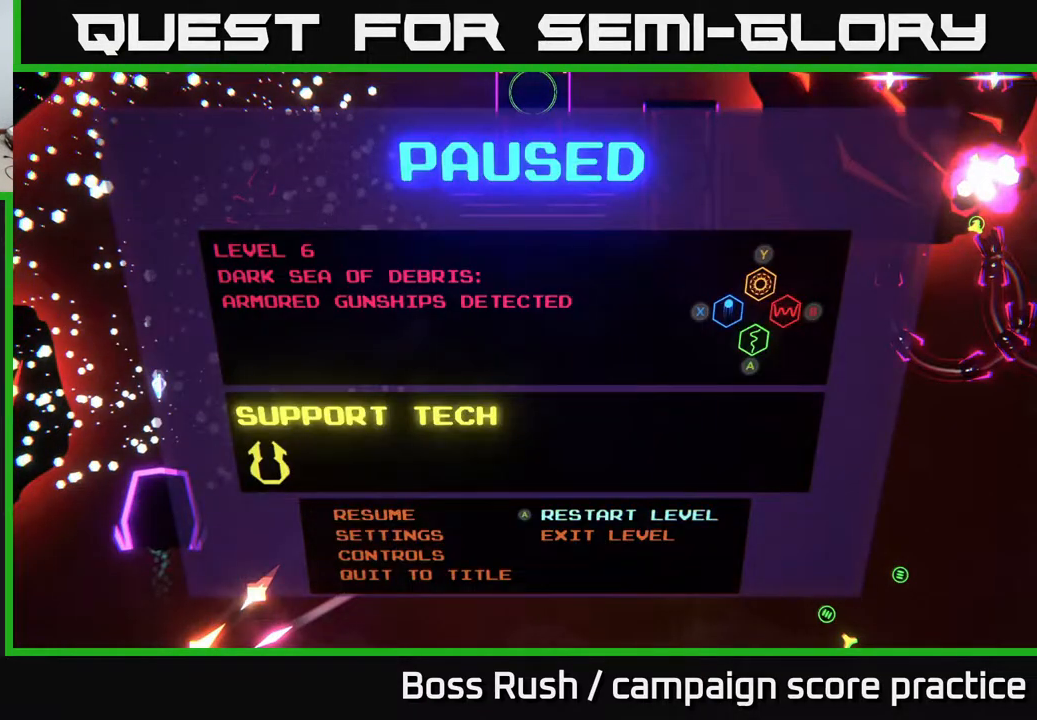
{"buttons": [], "left_stick": "left", "right_stick": "center", "events": [[50, "left_stick", "center"], [217, "A", "down"], [267, "A", "up"], [483, "left_stick", "left"]]}
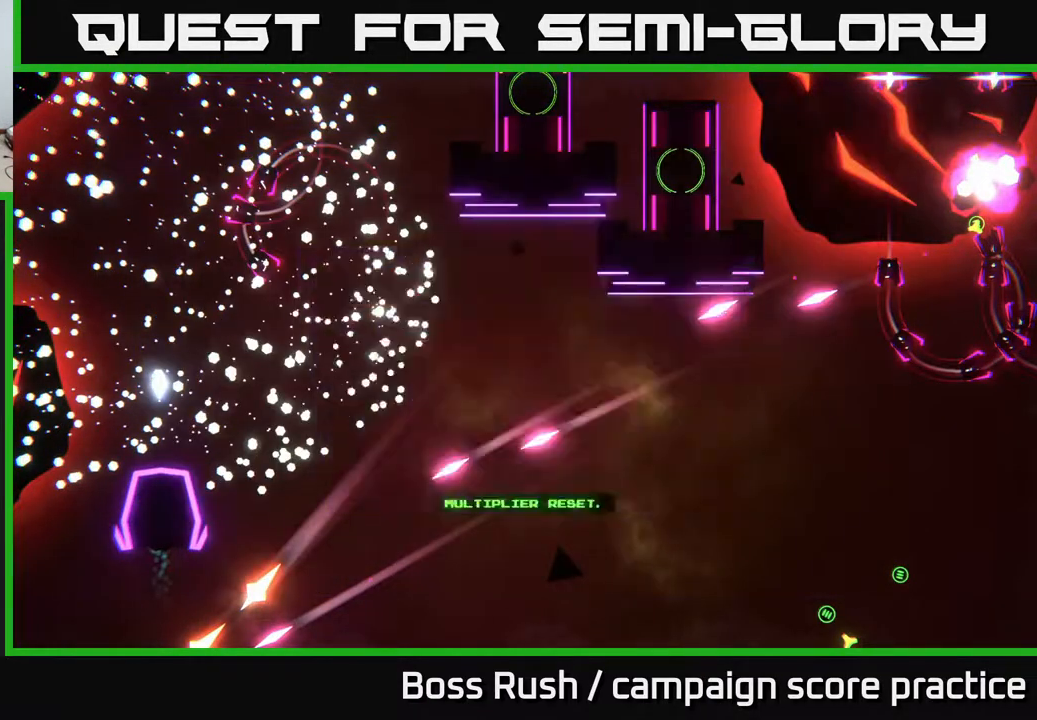
{"buttons": [], "left_stick": "center", "right_stick": "center", "events": [[33, "A", "down"], [117, "A", "up"], [117, "left_stick", "center"]]}